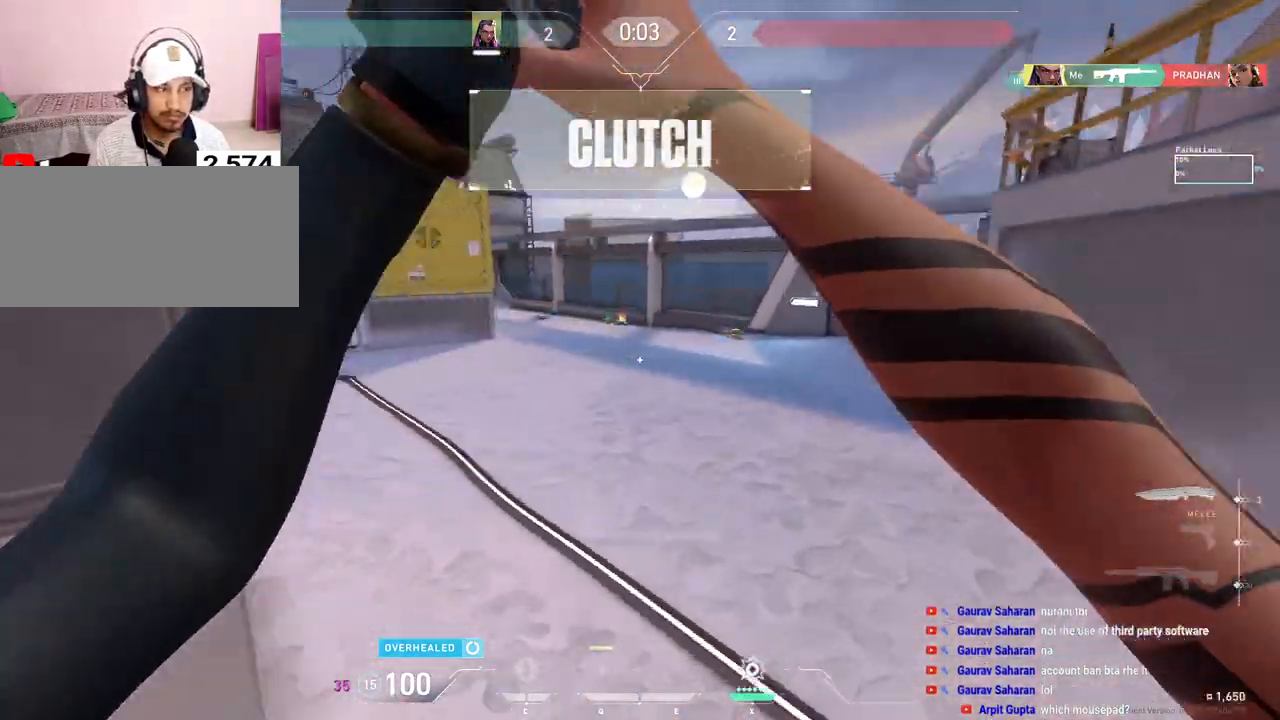
Gameplay with keyboard and mouse; each line is a JSON object with the keys and mouse buttons held at the frame after it. "events" lists presses ("down") and releases ("up") of "a", "ctrl", "d", "e", "f", "q", "r", "s", "shift", "space", "tab", "w", "mouse_left", "mouse_wheel", "mouse_right", "mouse_mb4" and "mouse_mb5" between this image and that frame as [ms after this image, input, new state], when the widget could be followed in between. "mouse_left", "mouse_wheel", "mouse_right", "mouse_mb4", "mouse_mb5" = the "left", "wheel", "right", "mb4", "mb5" buttons of the "mouse" list. No other keys are recorded. "wheel" means that the mouse wheel is clicked or scrolled. Mouse movement is not recorded.
{"keys": ["w"], "mouse": [], "events": [[33, "space", "up"], [83, "a", "down"], [433, "a", "up"]]}
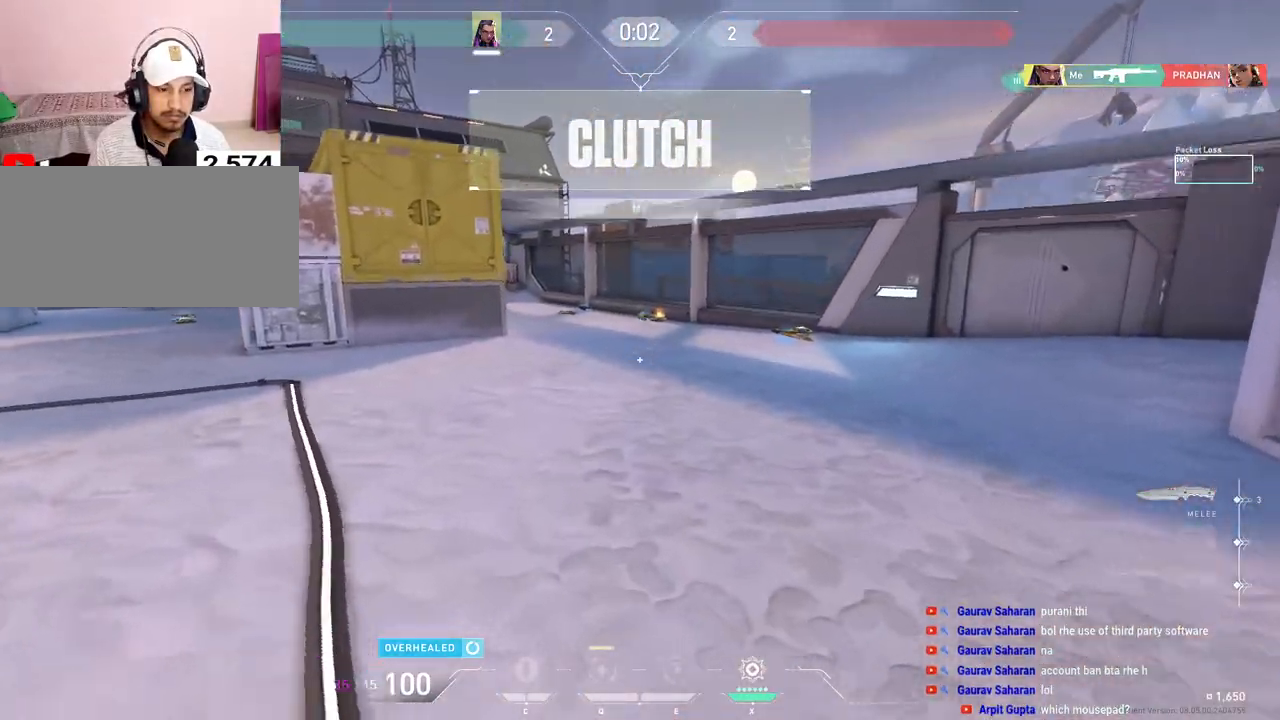
{"keys": ["a", "w"], "mouse": [], "events": [[83, "space", "down"], [150, "d", "down"], [233, "space", "up"], [283, "d", "up"], [417, "a", "down"]]}
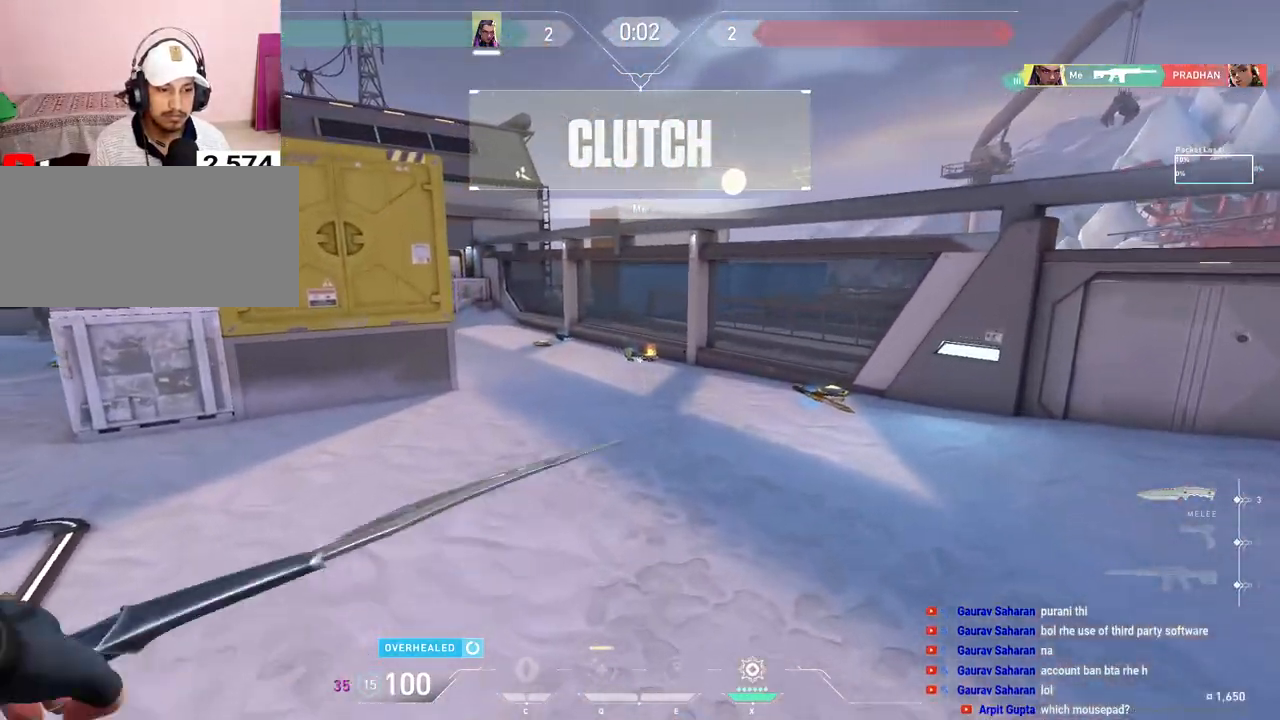
{"keys": ["w"], "mouse": [], "events": [[100, "a", "up"], [300, "space", "down"], [333, "d", "down"], [417, "space", "up"], [450, "d", "up"]]}
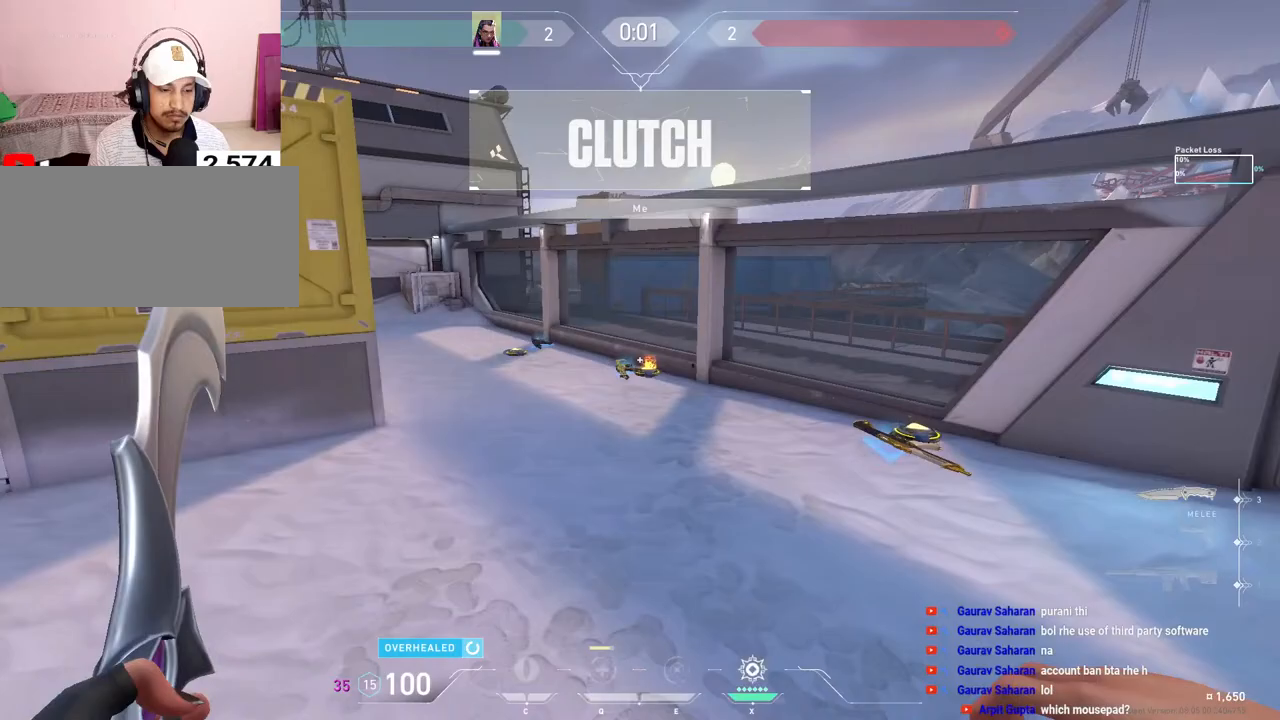
{"keys": ["w"], "mouse": [], "events": [[83, "a", "down"], [200, "a", "up"]]}
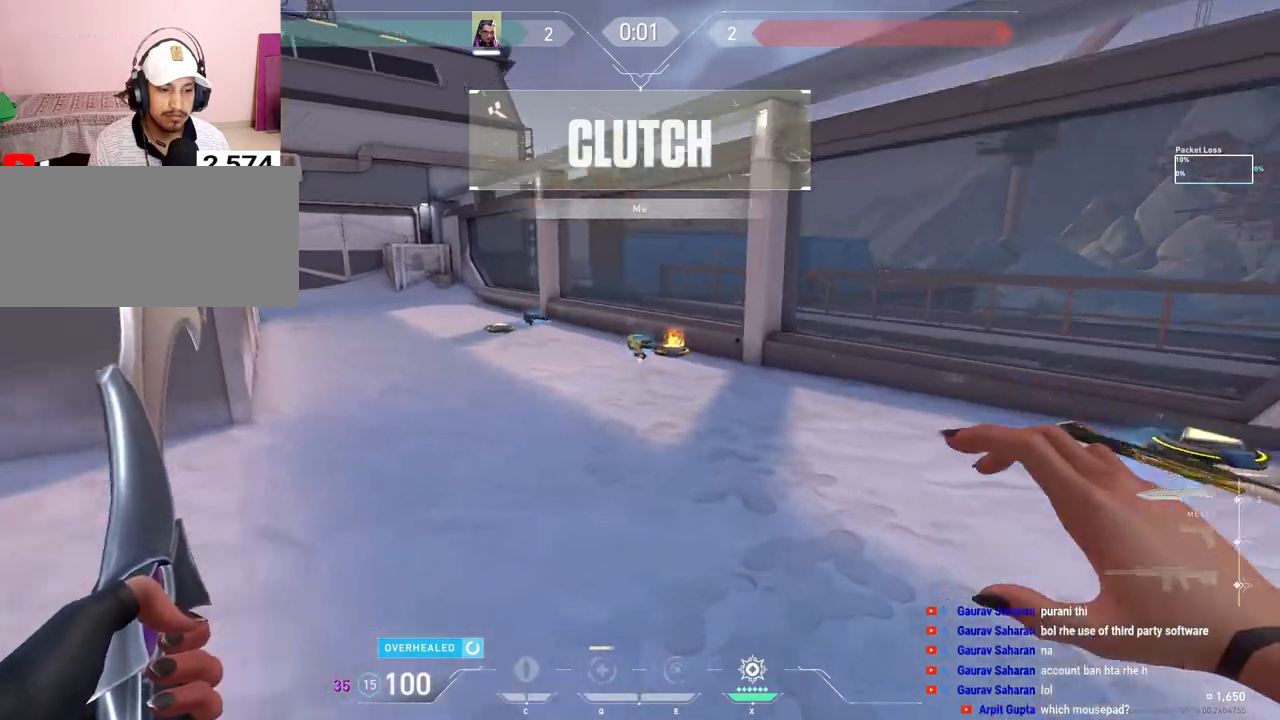
{"keys": ["w"], "mouse": [], "events": [[17, "space", "down"], [167, "space", "up"], [200, "a", "down"], [283, "a", "up"]]}
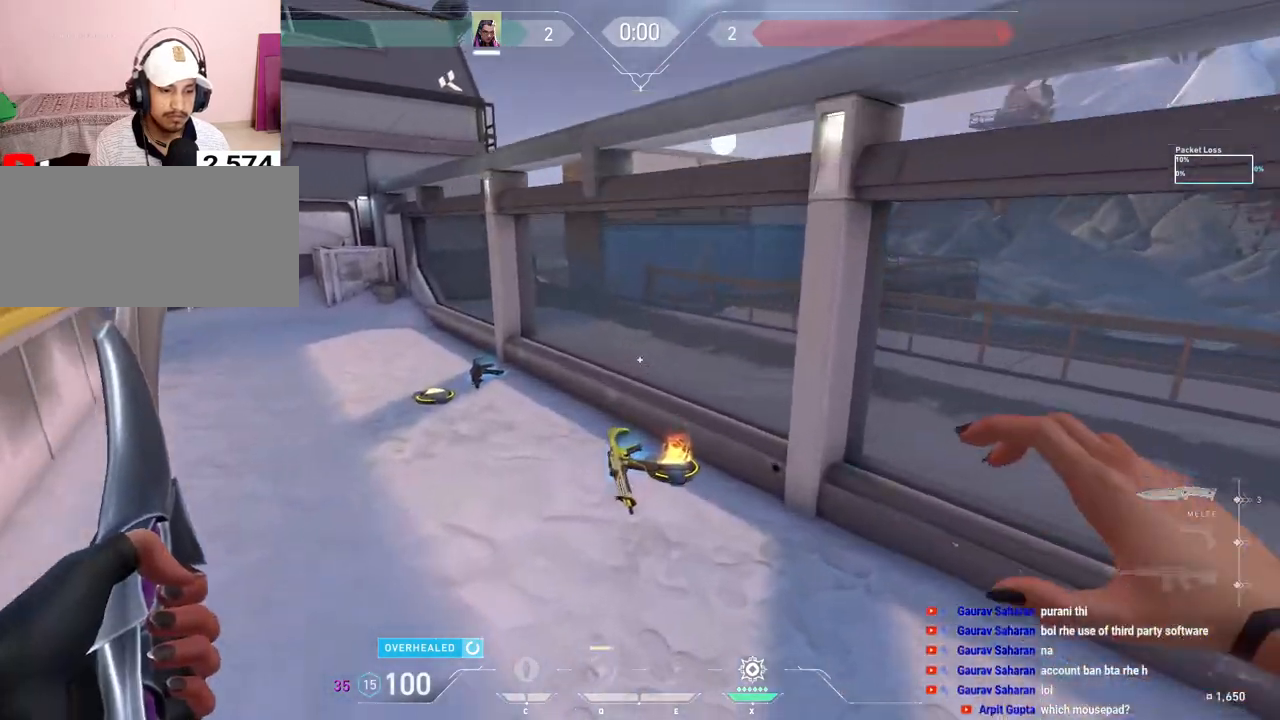
{"keys": ["tab", "w"], "mouse": [], "events": [[233, "space", "down"], [367, "space", "up"], [500, "tab", "down"]]}
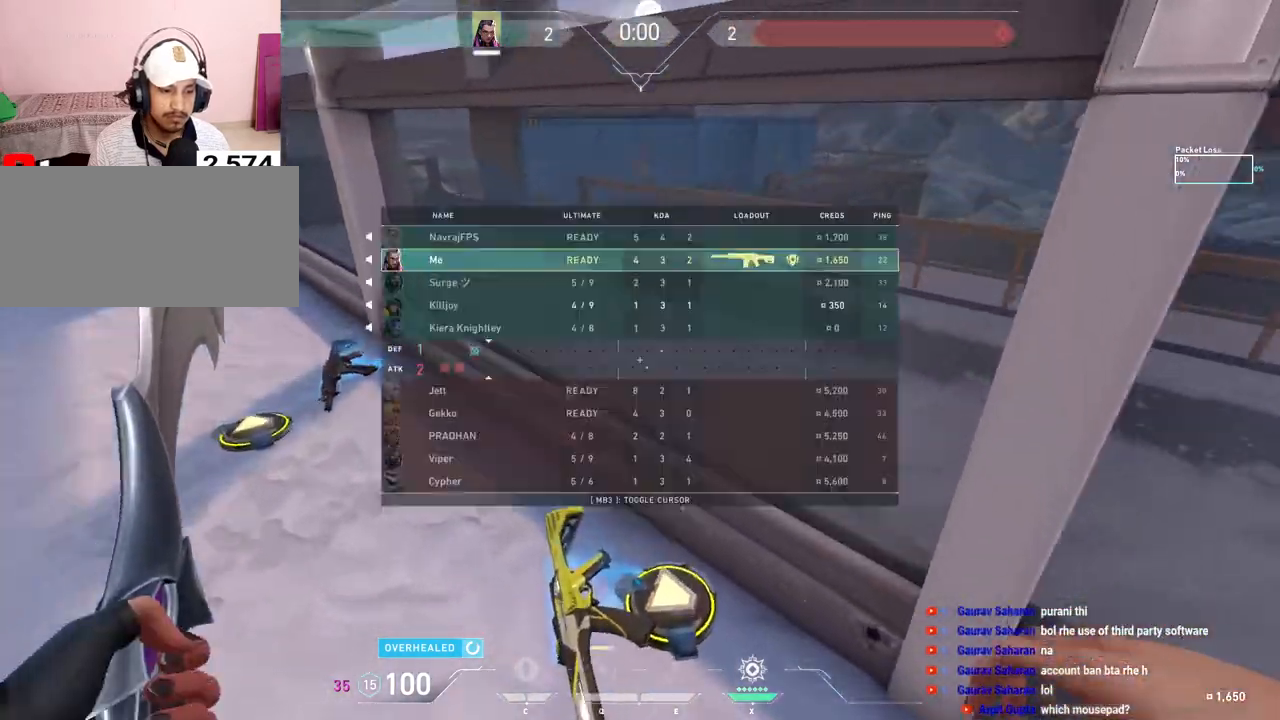
{"keys": [], "mouse": [], "events": [[100, "mouse_right", "down"], [217, "d", "down"], [300, "w", "up"], [333, "mouse_right", "up"], [383, "d", "up"], [467, "tab", "up"]]}
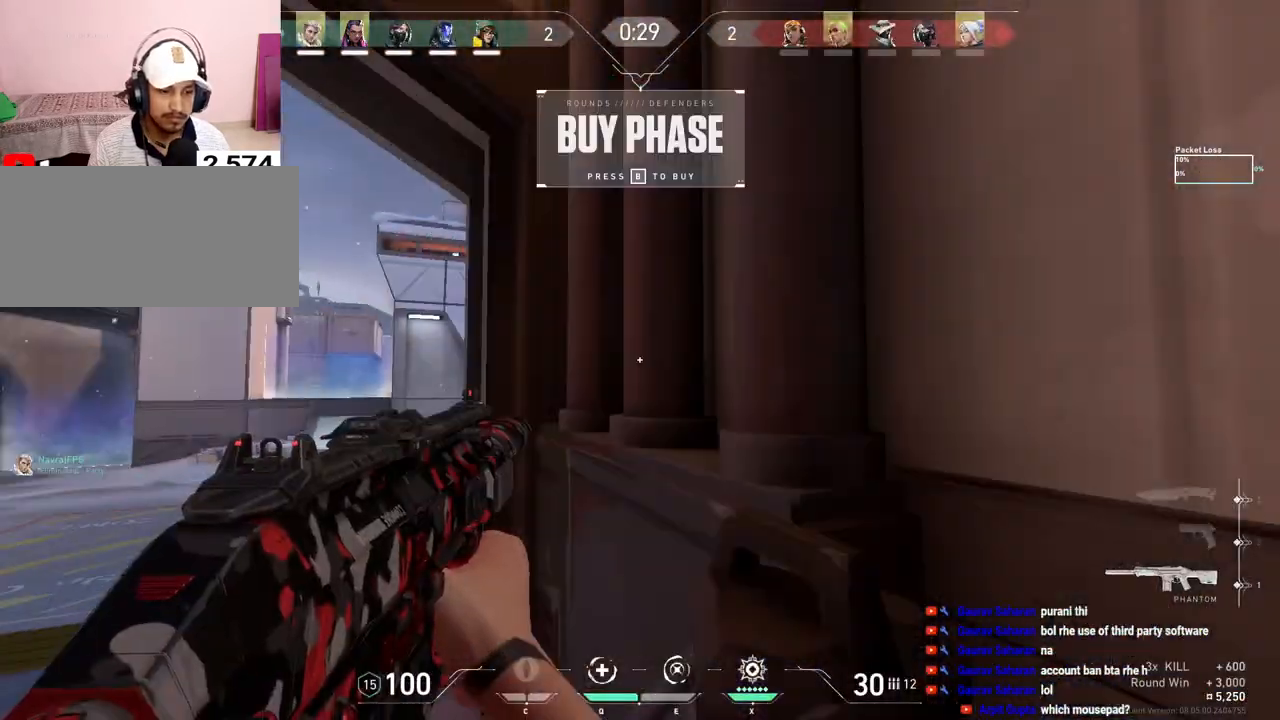
{"keys": [], "mouse": [], "events": []}
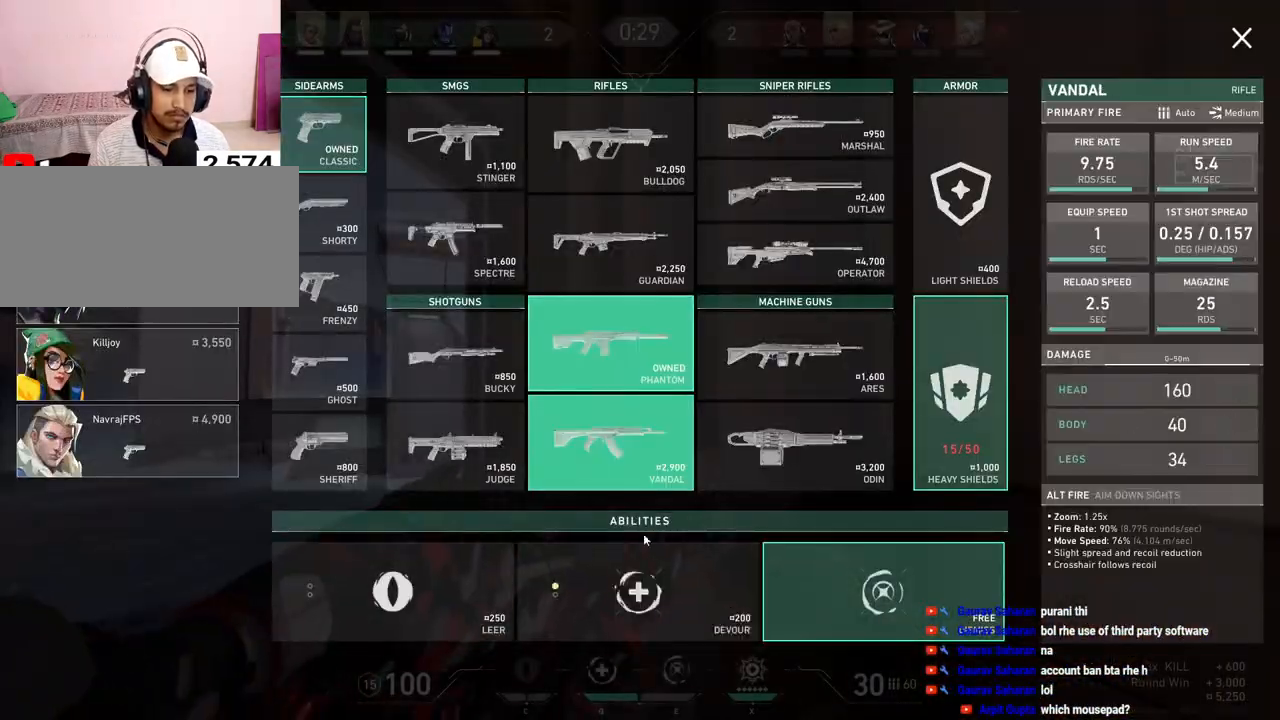
{"keys": [], "mouse": [], "events": [[133, "mouse_left", "down"], [233, "mouse_left", "up"], [383, "mouse_left", "down"], [467, "mouse_left", "up"]]}
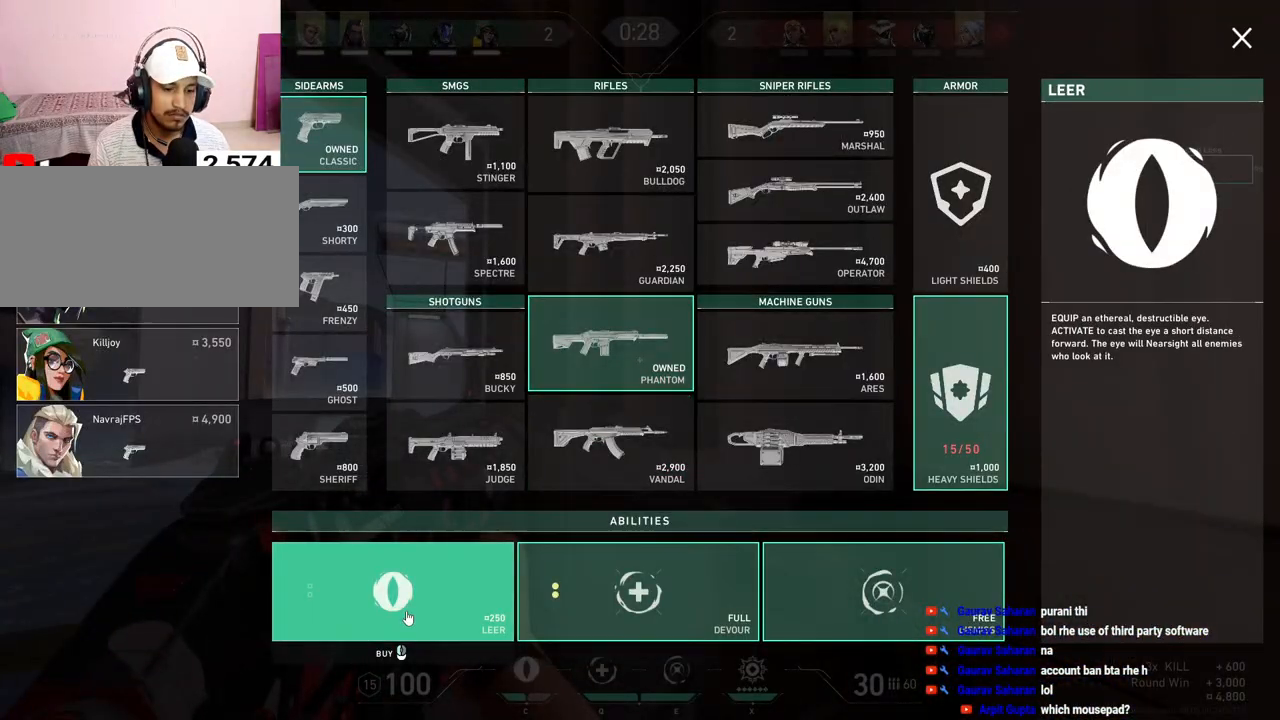
{"keys": [], "mouse": [], "events": [[17, "mouse_left", "down"], [133, "mouse_left", "up"]]}
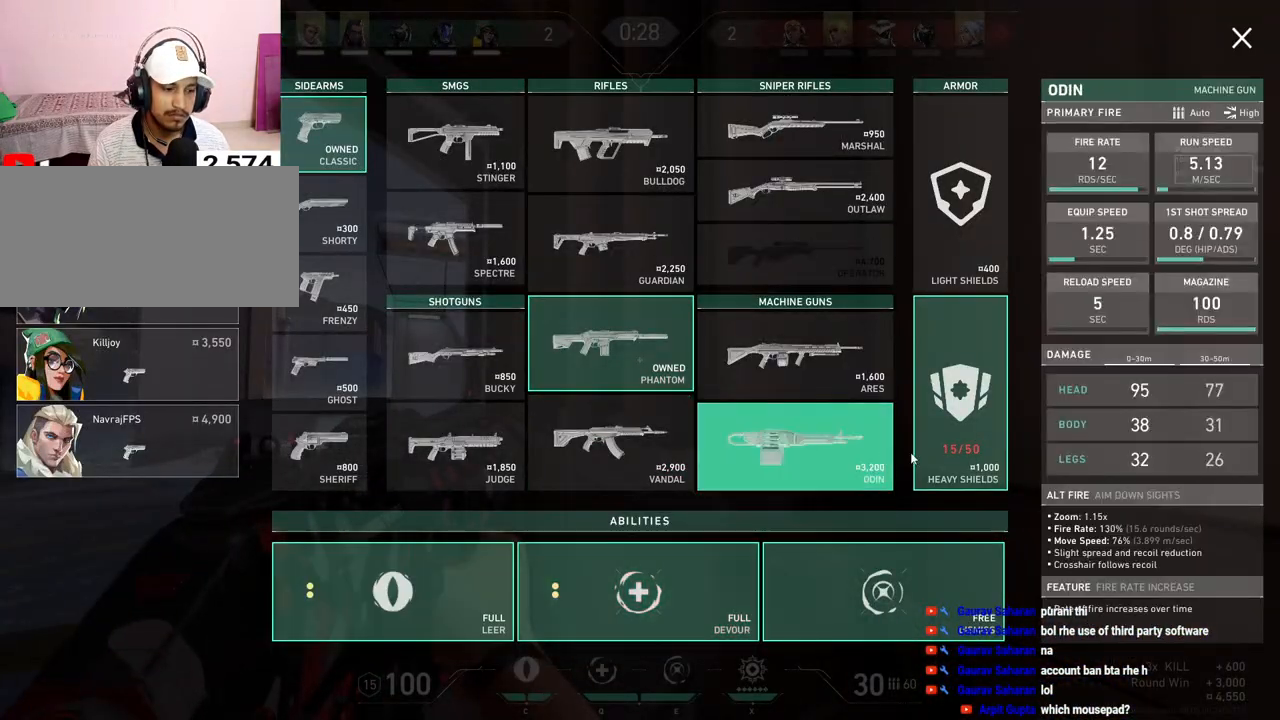
{"keys": [], "mouse": [], "events": [[83, "mouse_left", "down"], [217, "mouse_left", "up"]]}
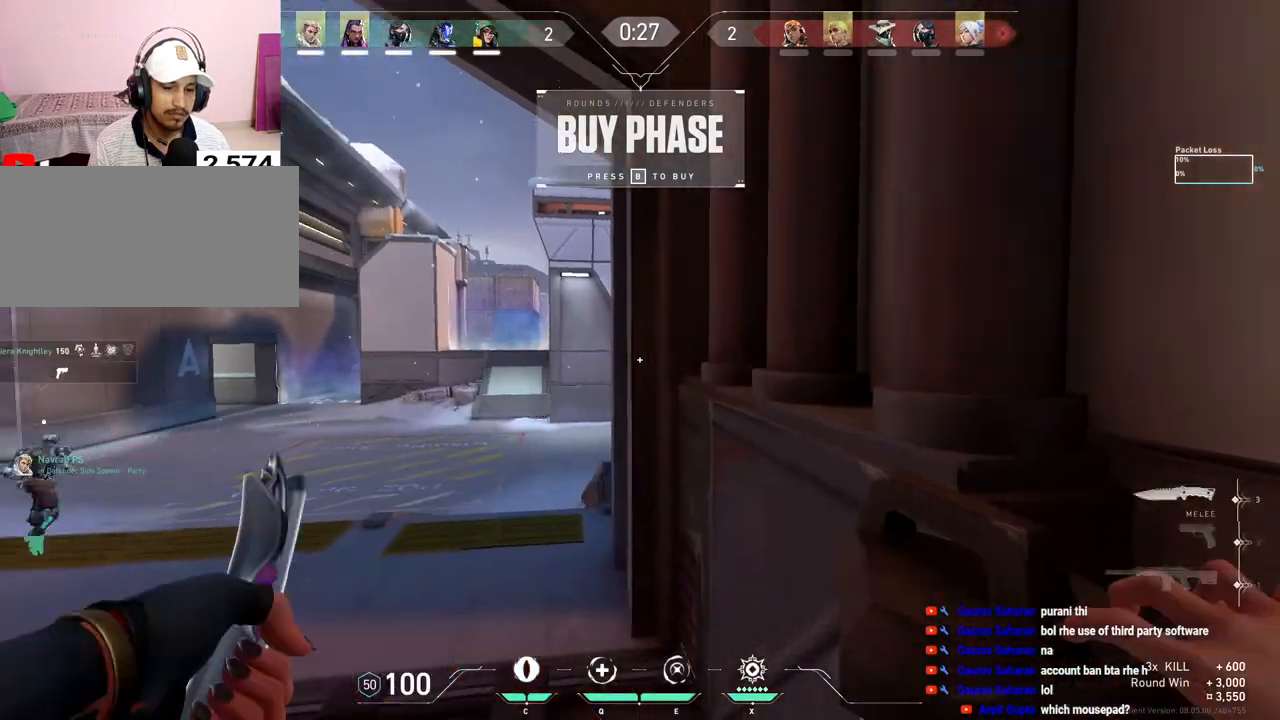
{"keys": ["w"], "mouse": [], "events": [[17, "w", "down"]]}
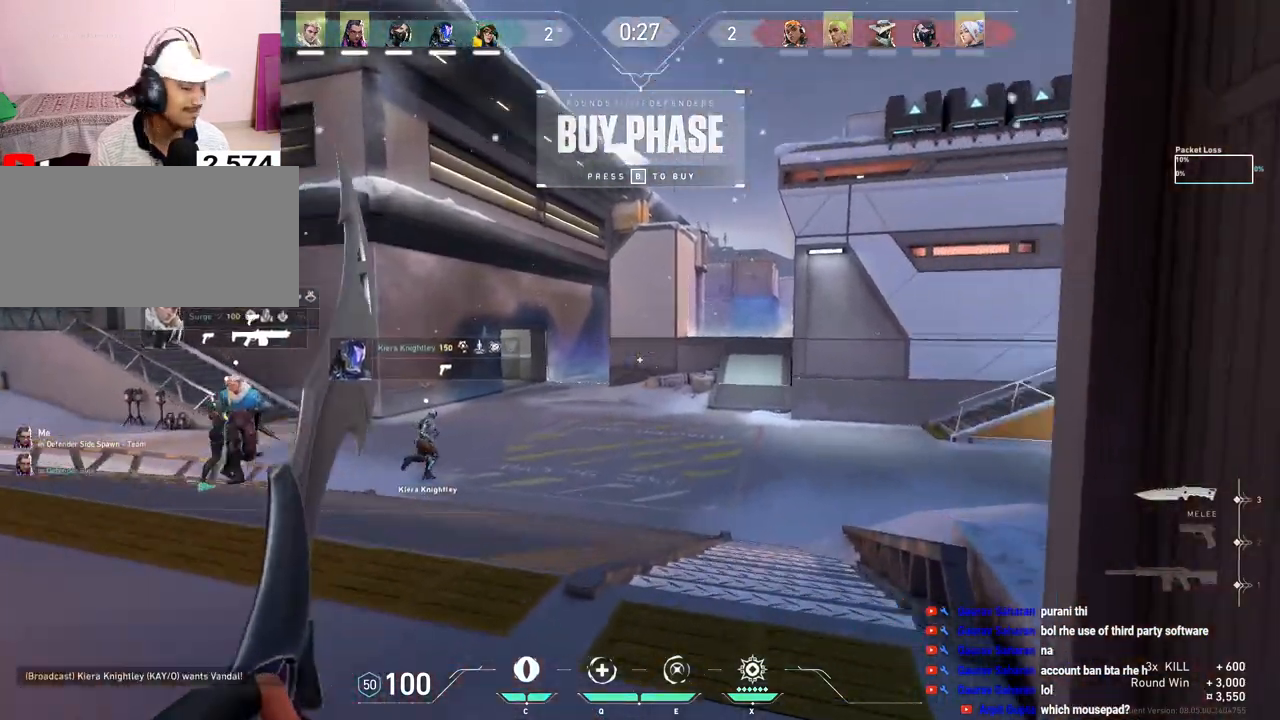
{"keys": ["w"], "mouse": [], "events": [[267, "mouse_left", "down"], [383, "mouse_left", "up"]]}
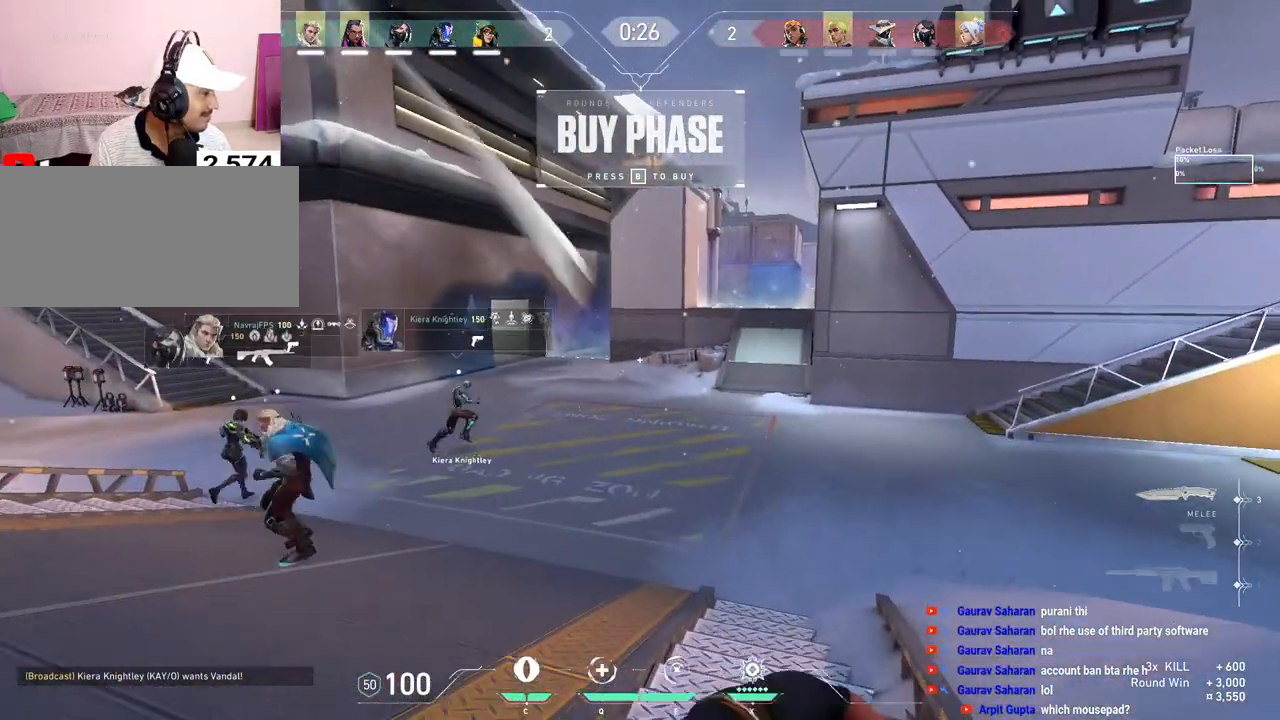
{"keys": ["w"], "mouse": [], "events": [[267, "mouse_left", "down"], [317, "a", "down"], [417, "mouse_left", "up"], [467, "a", "up"]]}
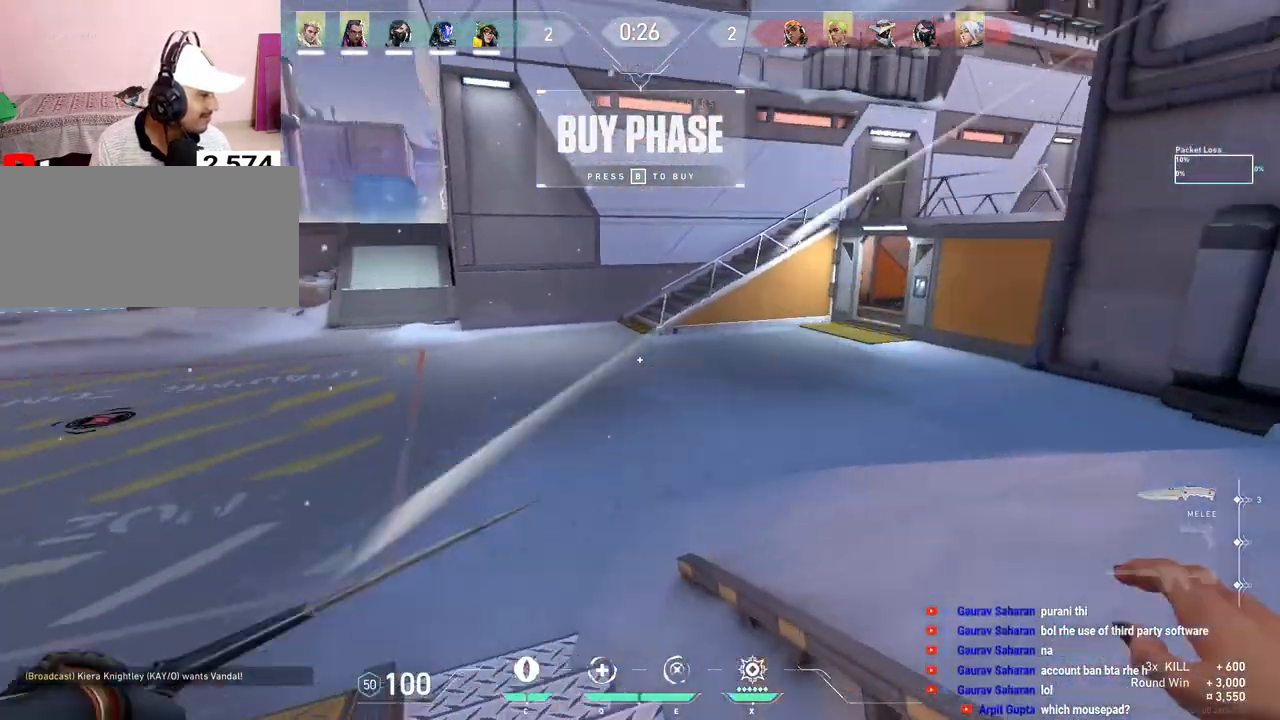
{"keys": ["a", "w"], "mouse": [], "events": [[333, "mouse_left", "down"], [417, "a", "down"], [500, "mouse_left", "up"]]}
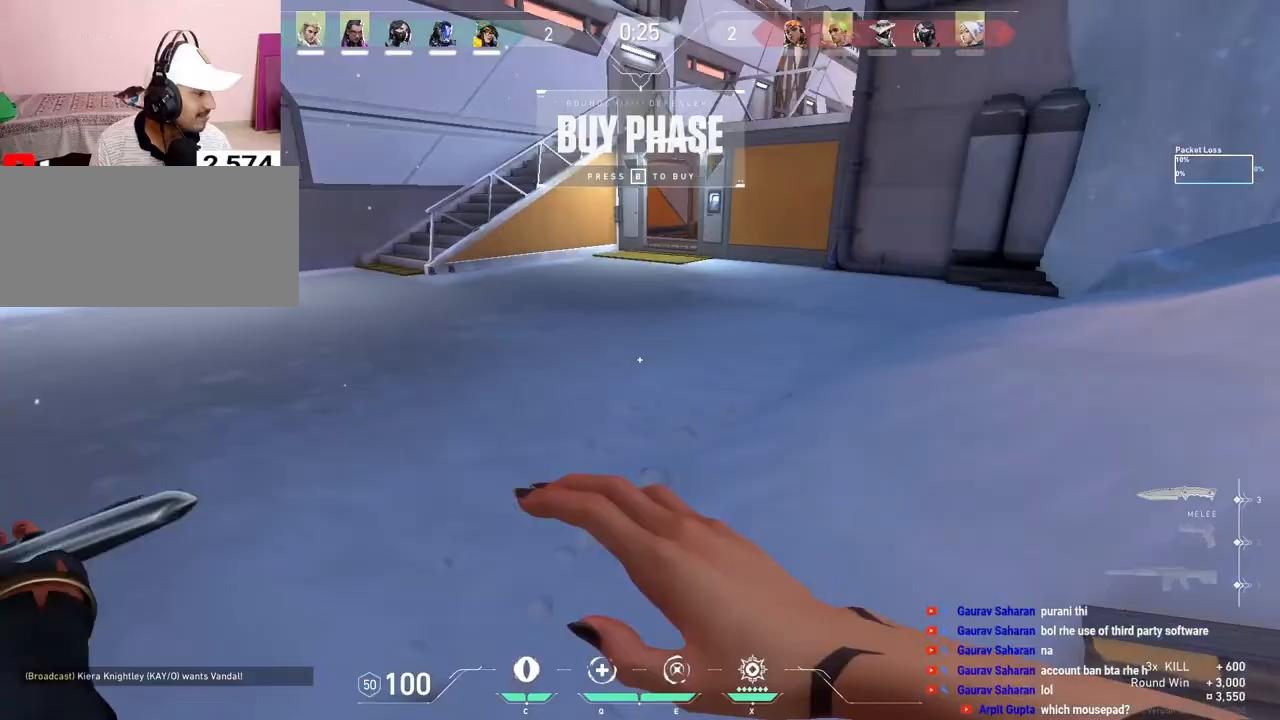
{"keys": ["w"], "mouse": ["left"], "events": [[100, "a", "up"], [400, "mouse_left", "down"]]}
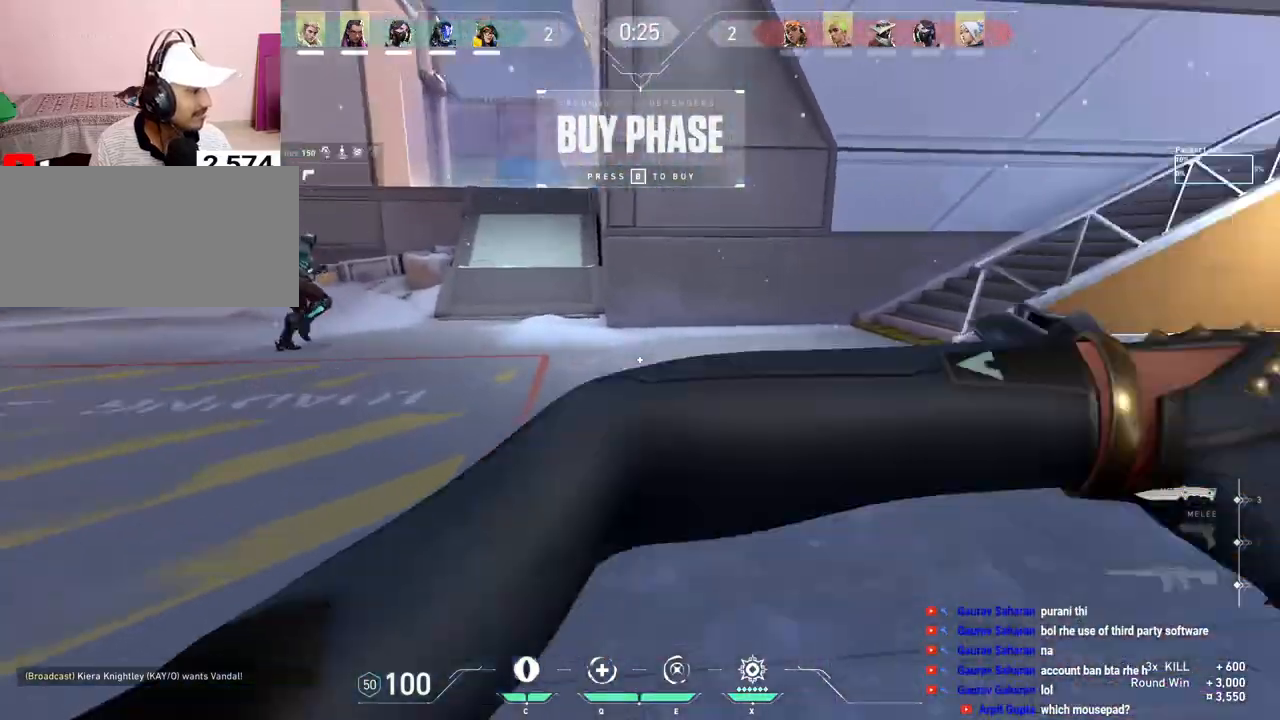
{"keys": ["tab", "w"], "mouse": ["left"], "events": [[50, "mouse_left", "up"], [67, "tab", "down"], [400, "mouse_left", "down"]]}
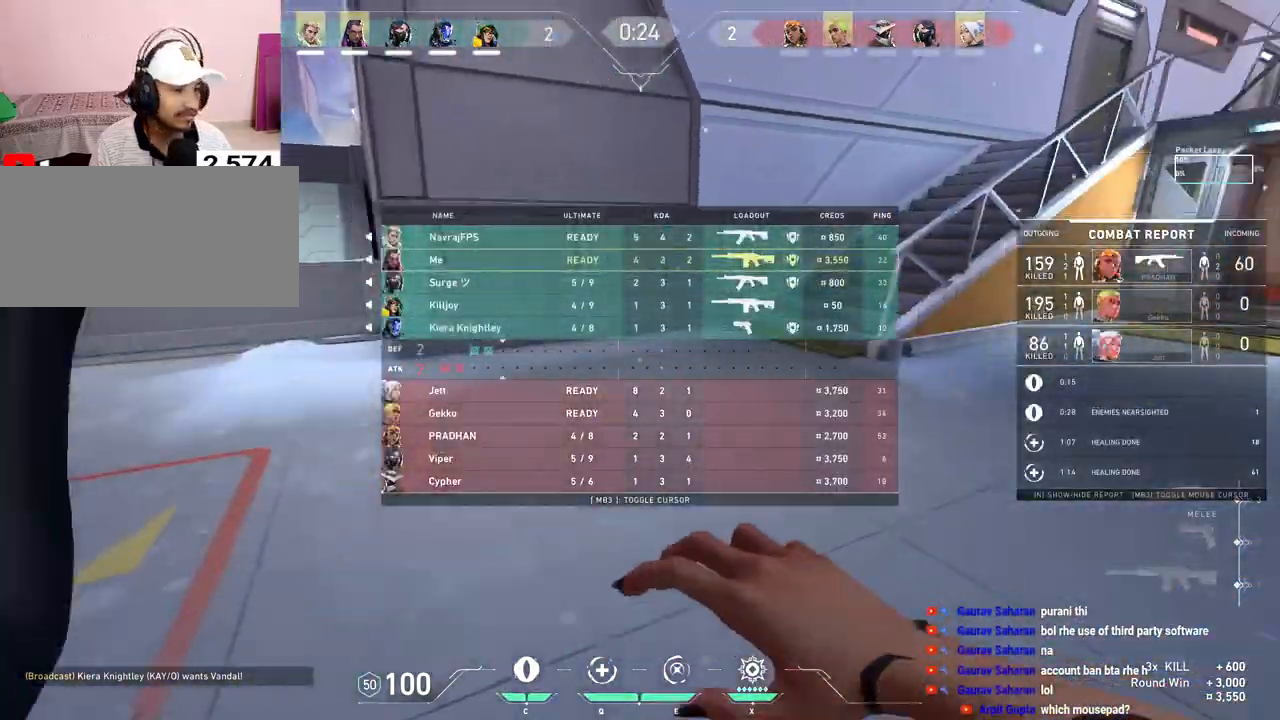
{"keys": ["w"], "mouse": [], "events": [[117, "mouse_left", "up"], [233, "tab", "up"]]}
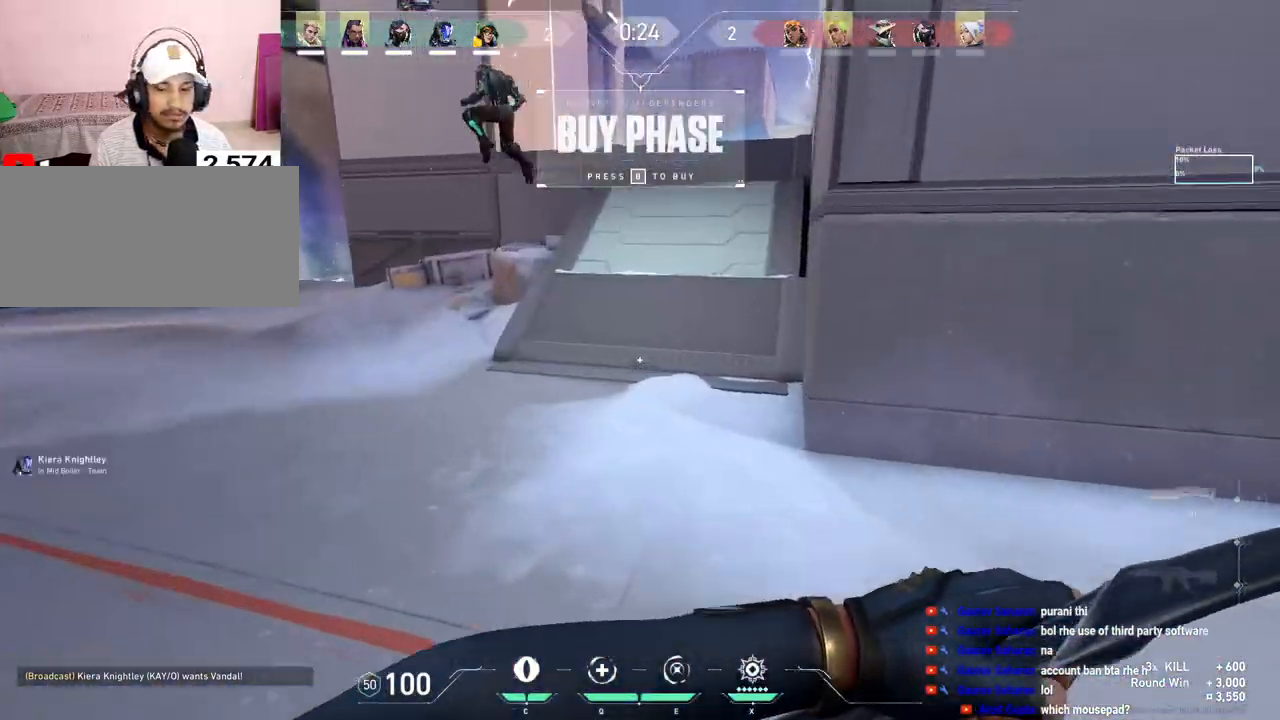
{"keys": ["tab", "w"], "mouse": [], "events": [[33, "mouse_left", "down"], [150, "mouse_left", "up"], [233, "tab", "down"]]}
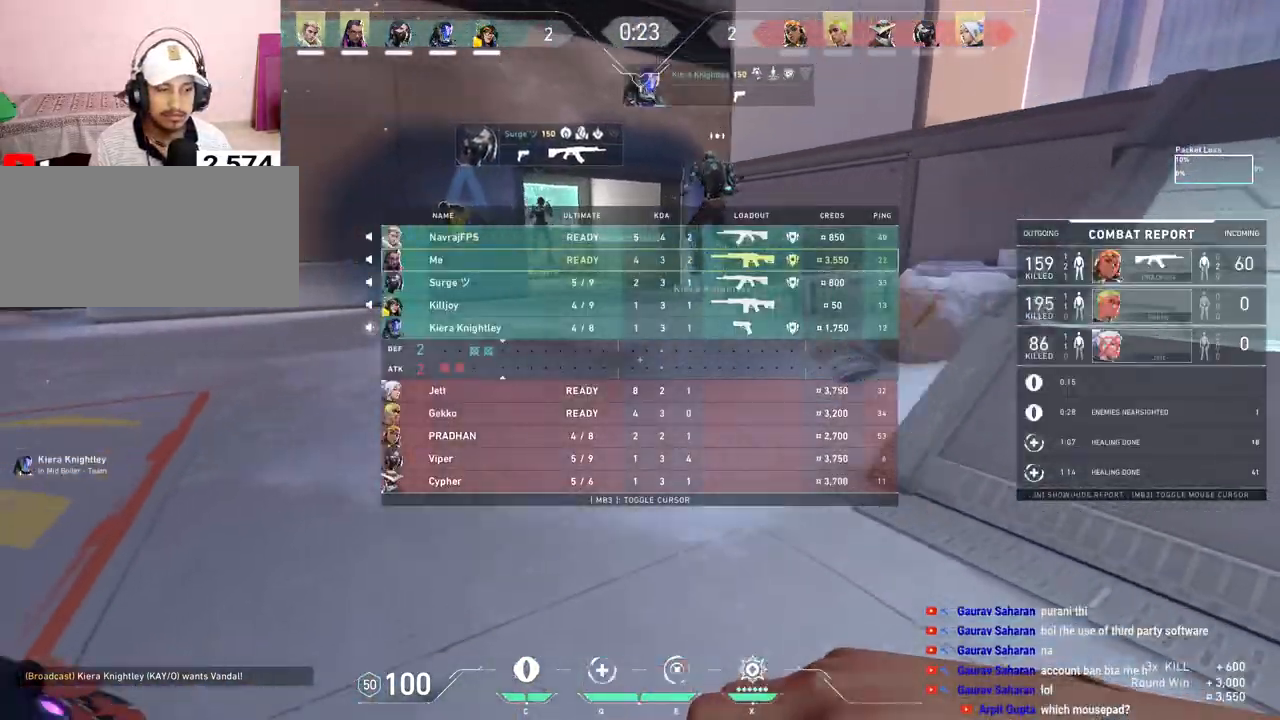
{"keys": ["w"], "mouse": [], "events": [[167, "mouse_right", "down"], [283, "space", "down"], [317, "mouse_right", "up"], [383, "tab", "up"], [433, "space", "up"]]}
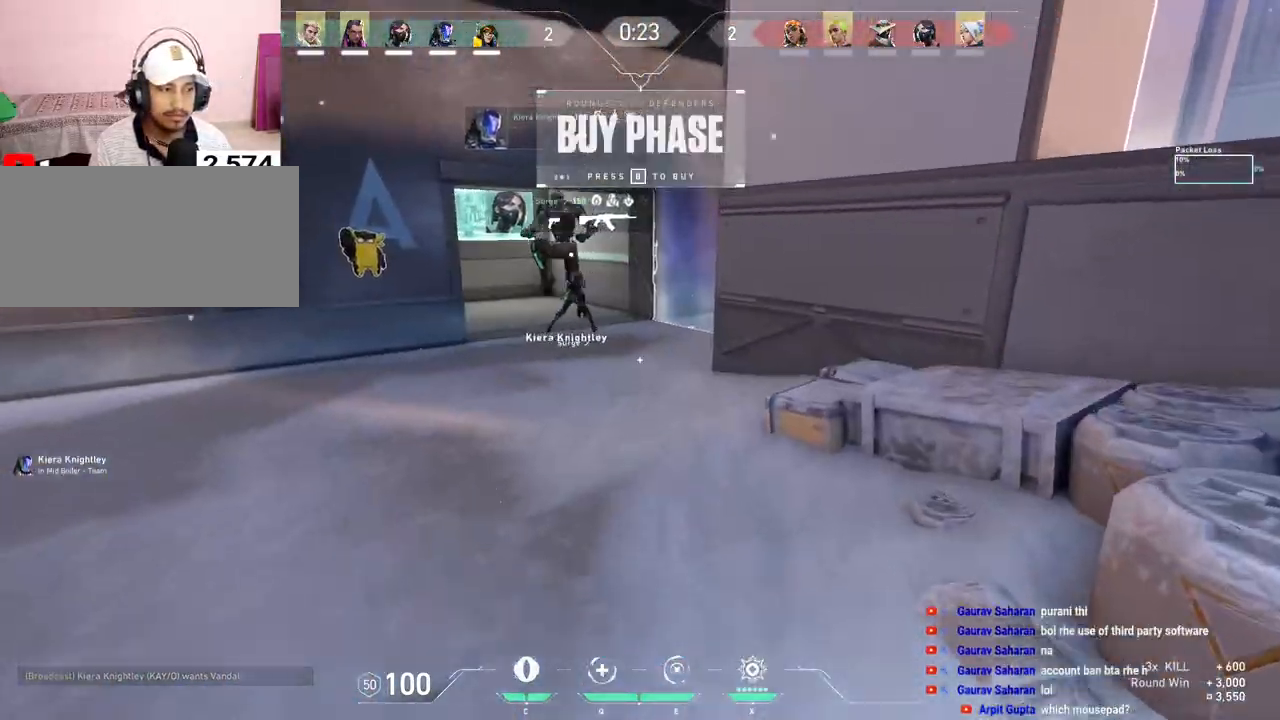
{"keys": ["w"], "mouse": [], "events": []}
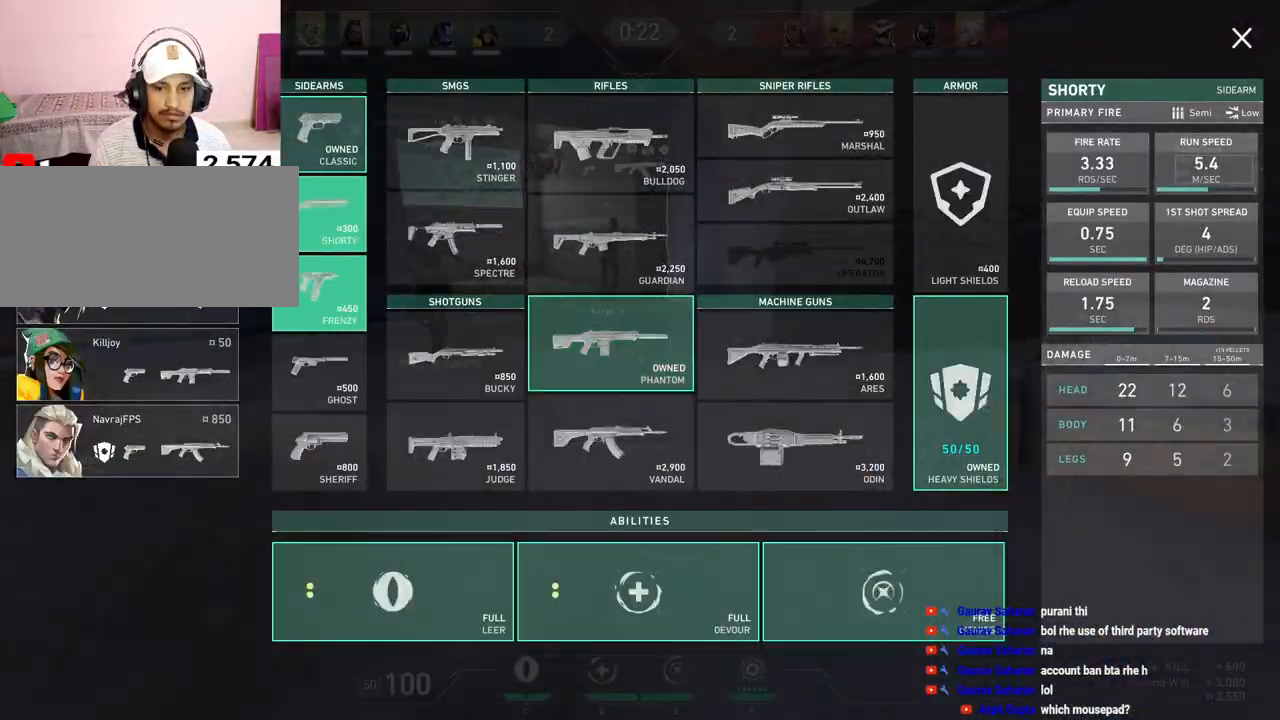
{"keys": ["w"], "mouse": [], "events": [[183, "mouse_left", "down"], [300, "mouse_left", "up"]]}
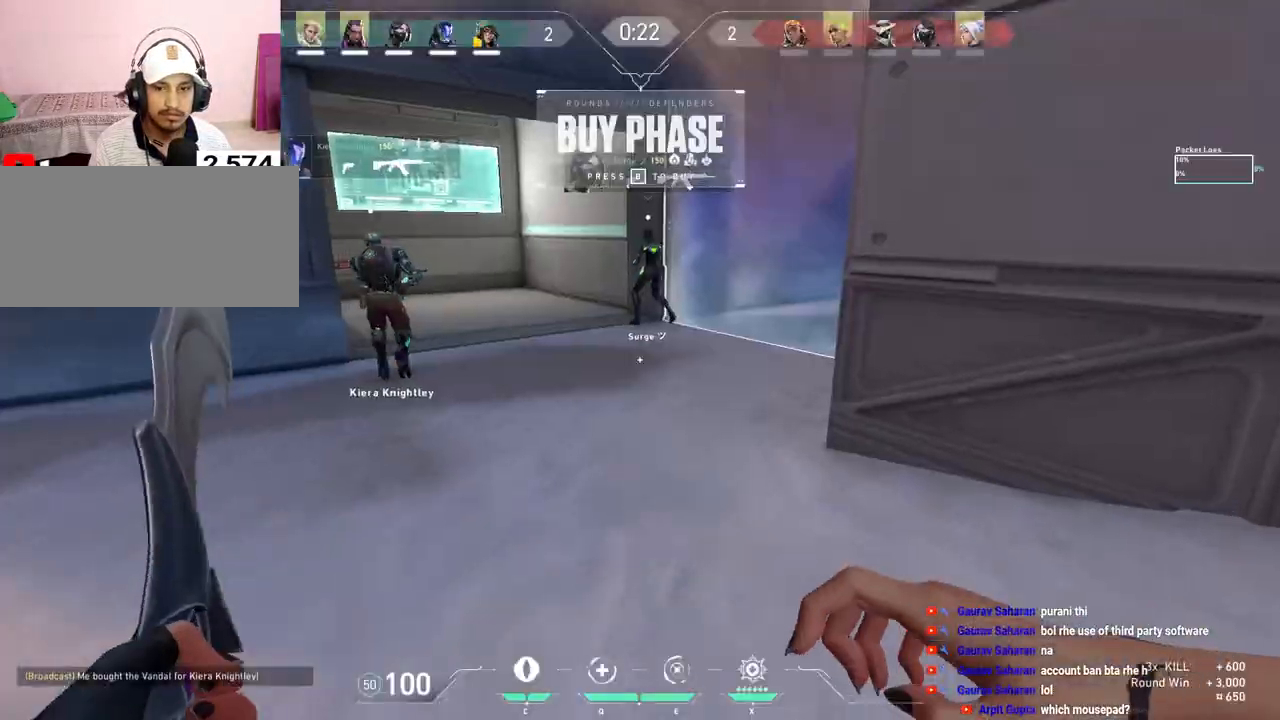
{"keys": ["tab", "w"], "mouse": [], "events": [[200, "tab", "down"]]}
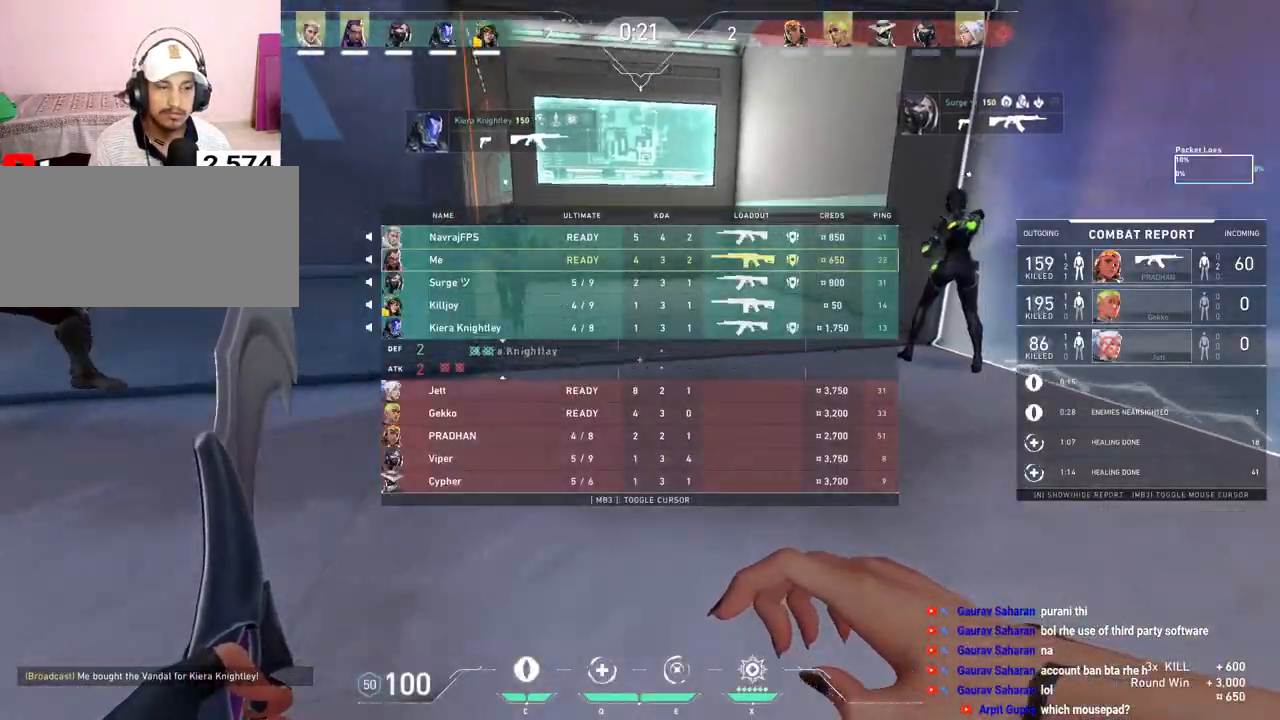
{"keys": ["tab", "w"], "mouse": ["mb5"], "events": [[100, "space", "down"], [267, "mouse_mb5", "down"], [317, "space", "up"], [383, "mouse_mb5", "up"], [483, "mouse_mb5", "down"]]}
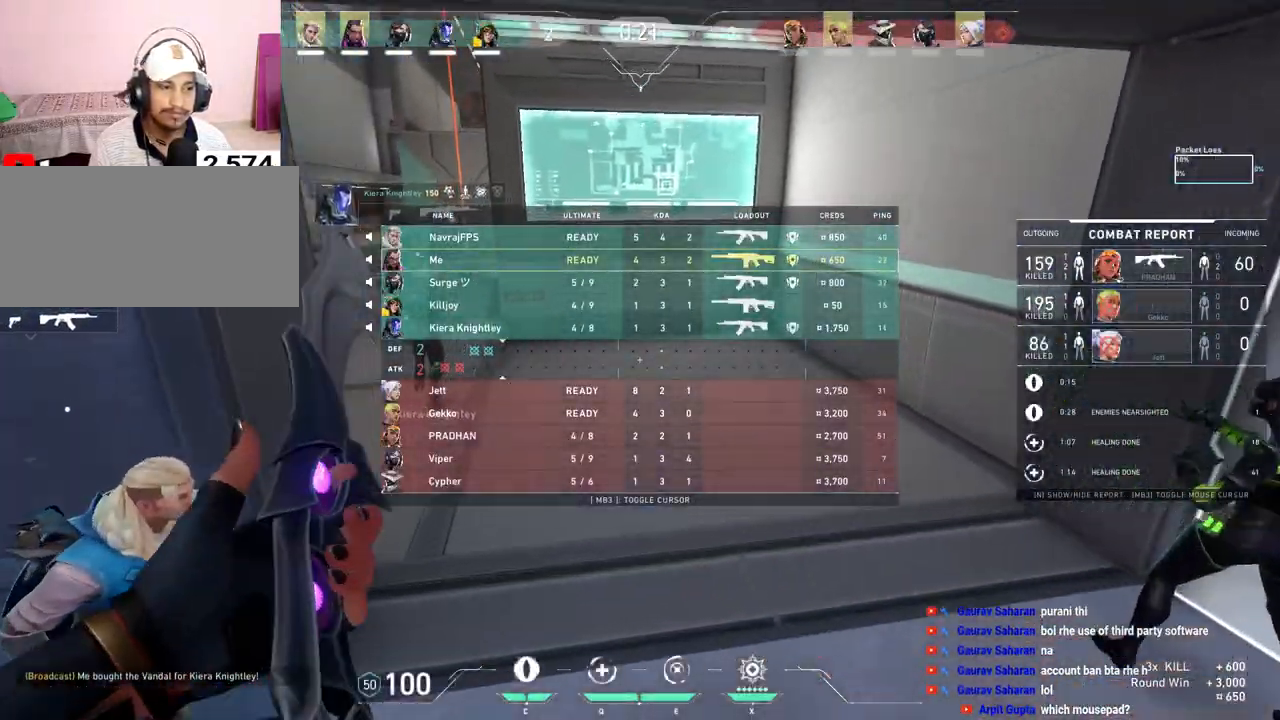
{"keys": ["w"], "mouse": [], "events": [[83, "mouse_mb5", "up"], [167, "mouse_mb5", "down"], [267, "mouse_mb5", "up"], [283, "tab", "up"]]}
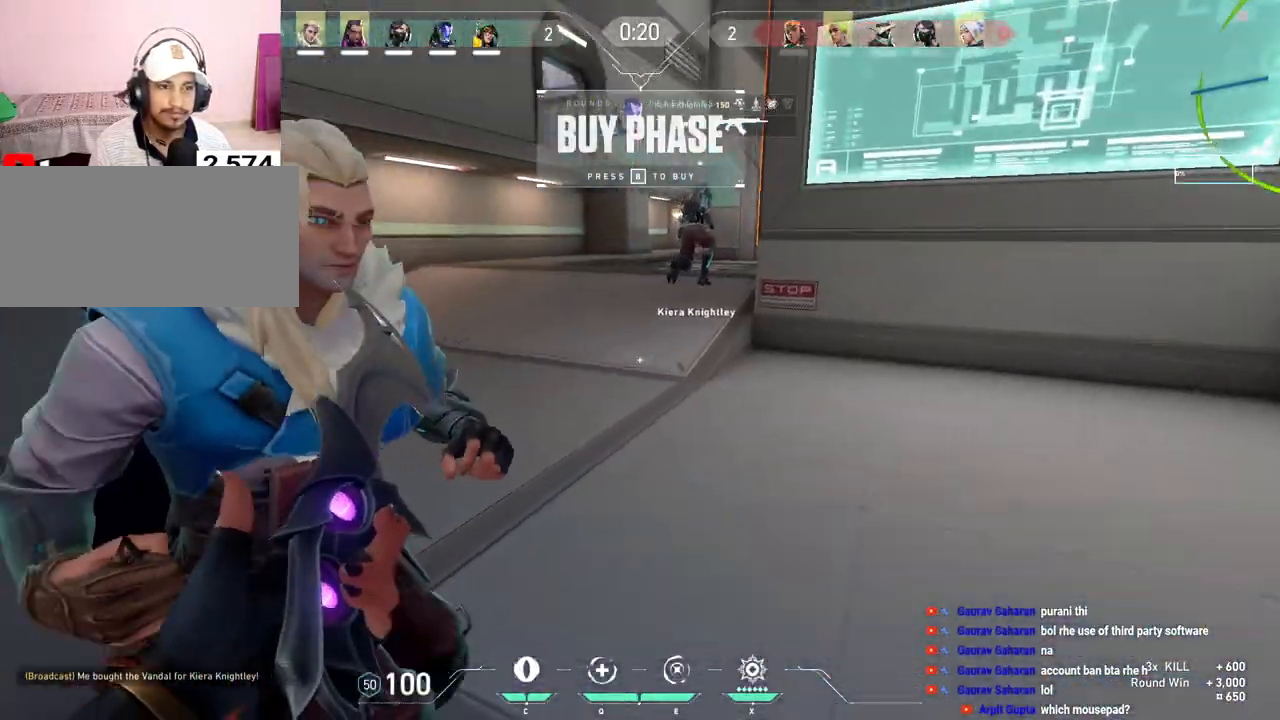
{"keys": ["tab", "w"], "mouse": [], "events": [[233, "tab", "down"]]}
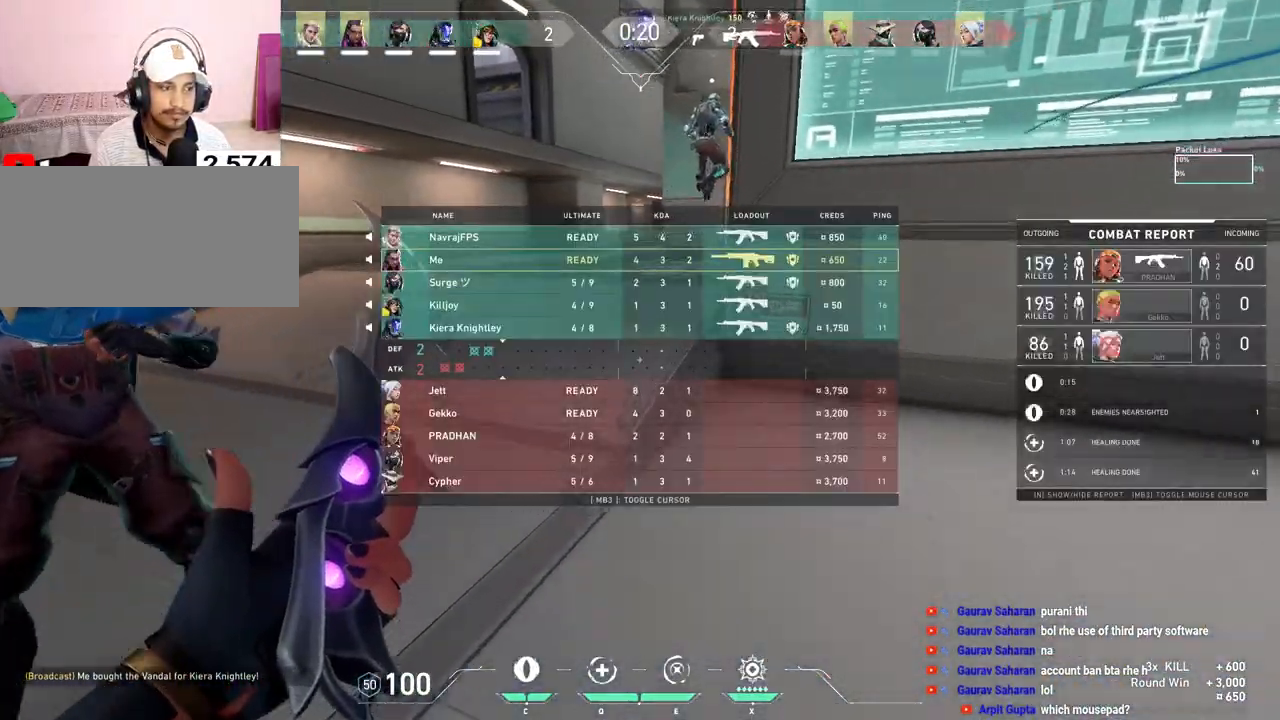
{"keys": ["tab", "w"], "mouse": [], "events": [[283, "space", "down"], [467, "space", "up"]]}
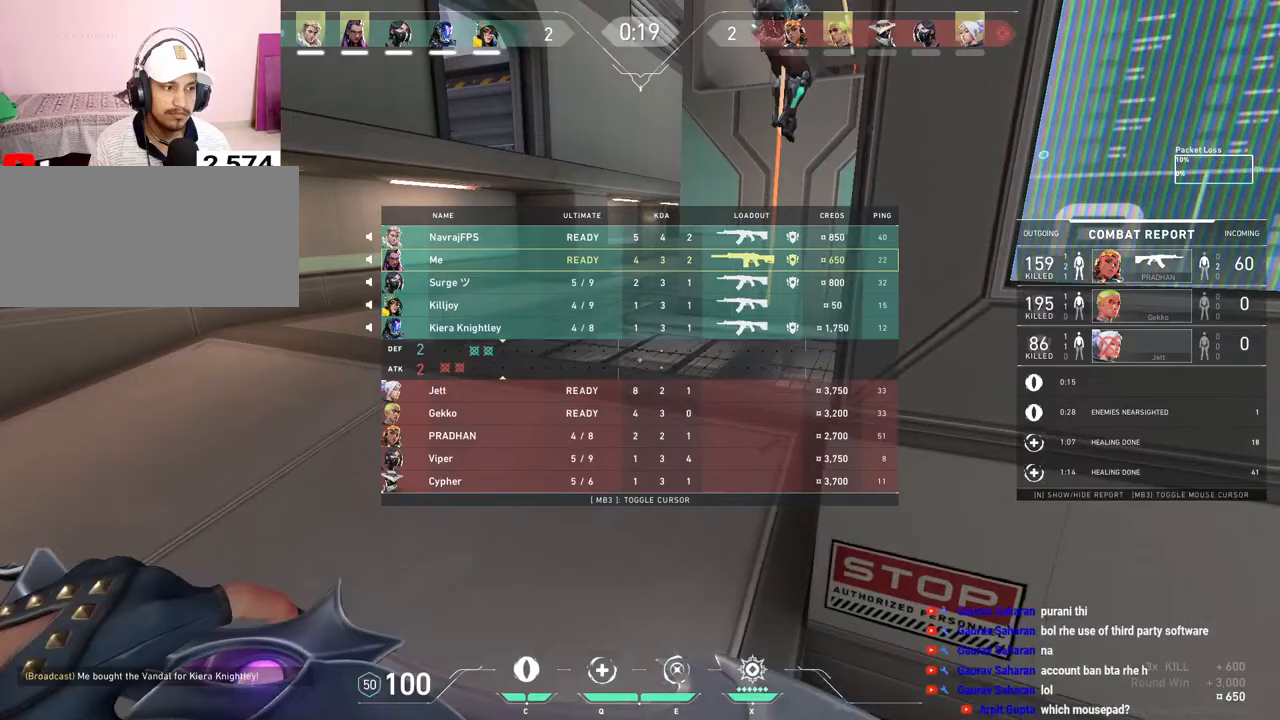
{"keys": ["space", "w"], "mouse": ["right"], "events": [[217, "tab", "up"], [417, "mouse_right", "down"], [433, "space", "down"]]}
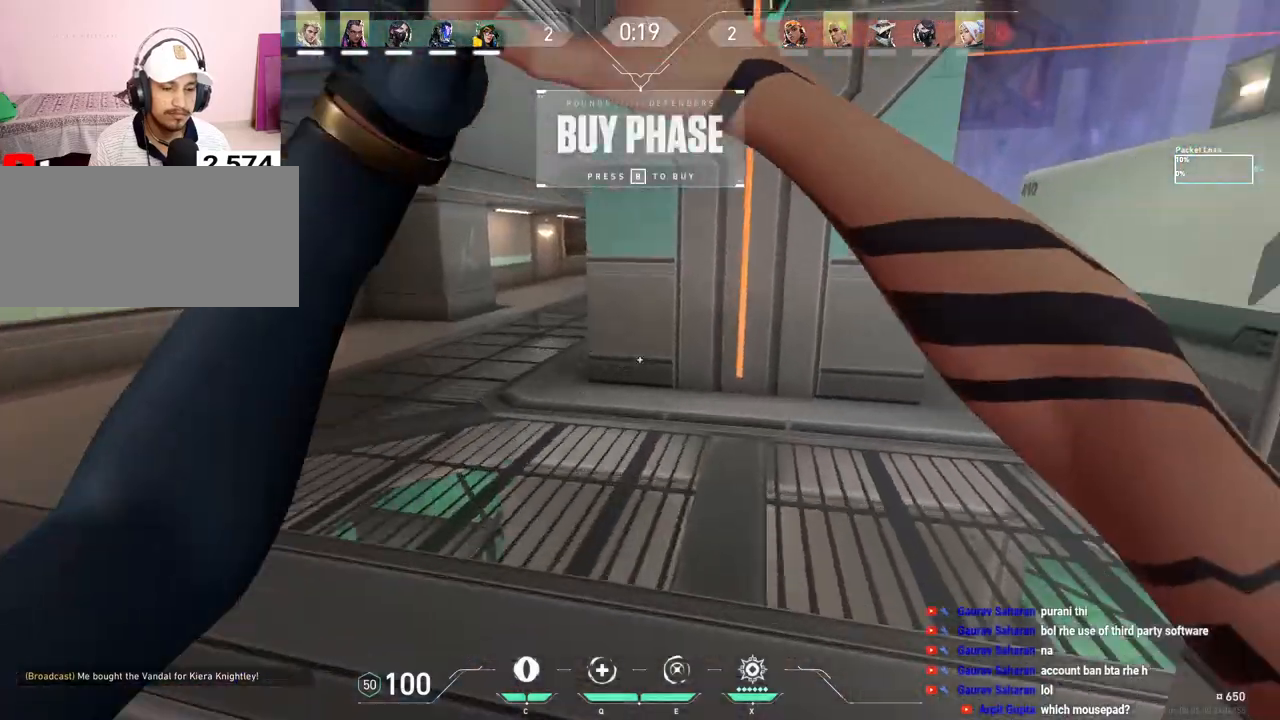
{"keys": ["f", "space", "w"], "mouse": [], "events": [[17, "d", "down"], [83, "mouse_right", "up"], [150, "d", "up"], [183, "space", "up"], [350, "space", "down"], [467, "f", "down"]]}
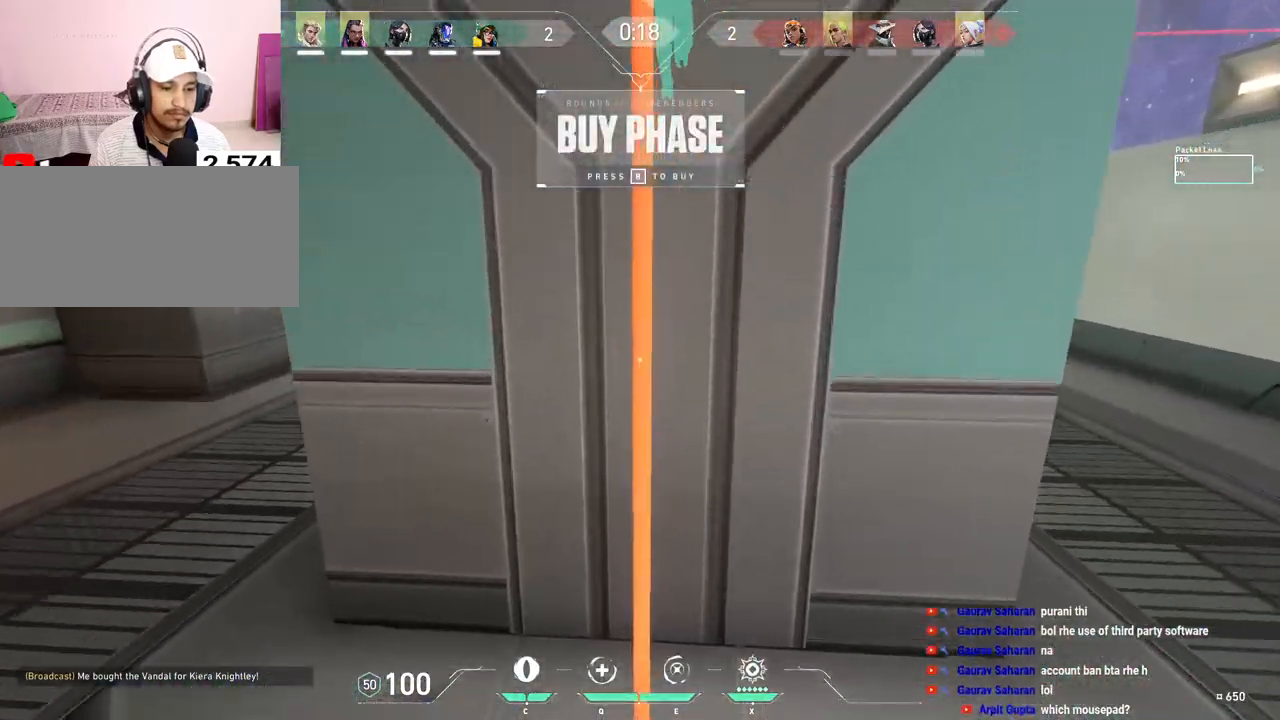
{"keys": ["tab", "w"], "mouse": [], "events": [[117, "space", "up"], [133, "f", "up"], [417, "tab", "down"]]}